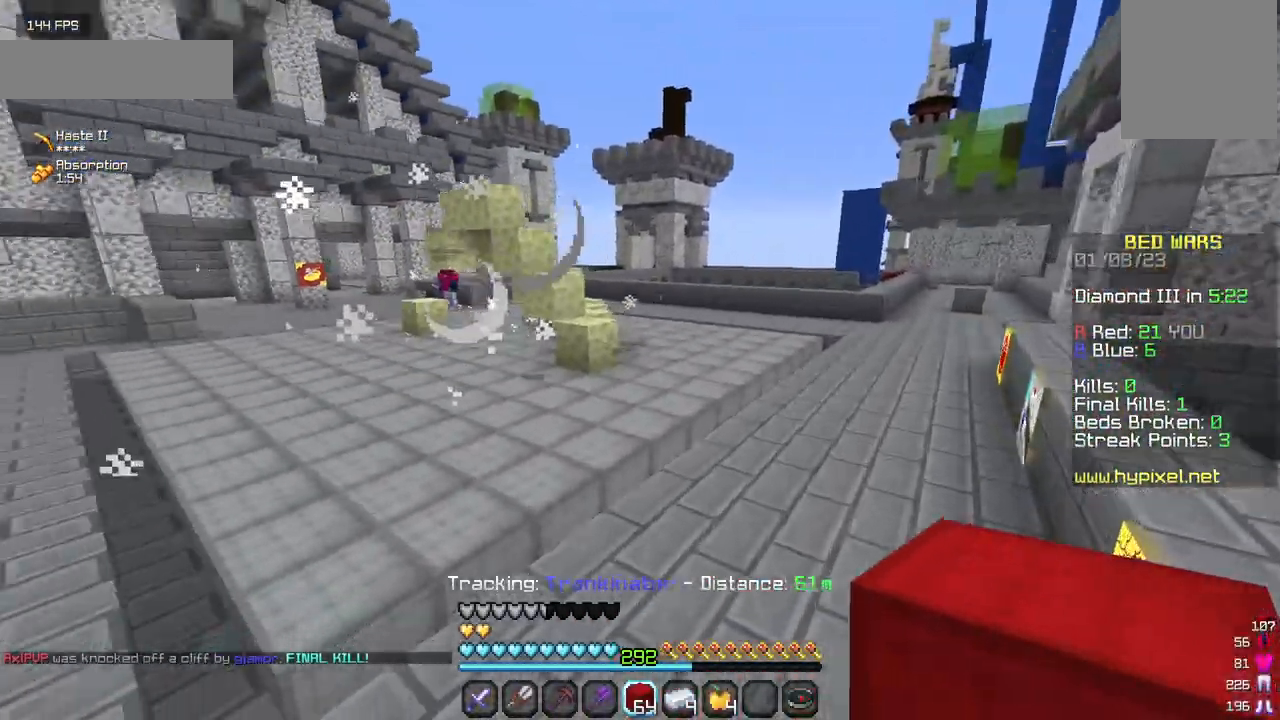
Gameplay with keyboard and mouse; each line is a JSON object with the keys and mouse buttons held at the frame after it. "events" lists presses ("down") and releases ("up") of "a", "d", "s", "w", "mouse_left" and "mouse_right" between this image and that frame as [ms after this image, input, new state], when the widget could be followed in between. "mouse_left", "mouse_right" = the "left", "right" buttons of the "mouse" list. No other keys are recorded. Fast repeated clicks can show as one long hold. Mouse movement is not recorded.
{"keys": [], "mouse": [], "events": [[17, "mouse_left", "up"], [500, "w", "up"]]}
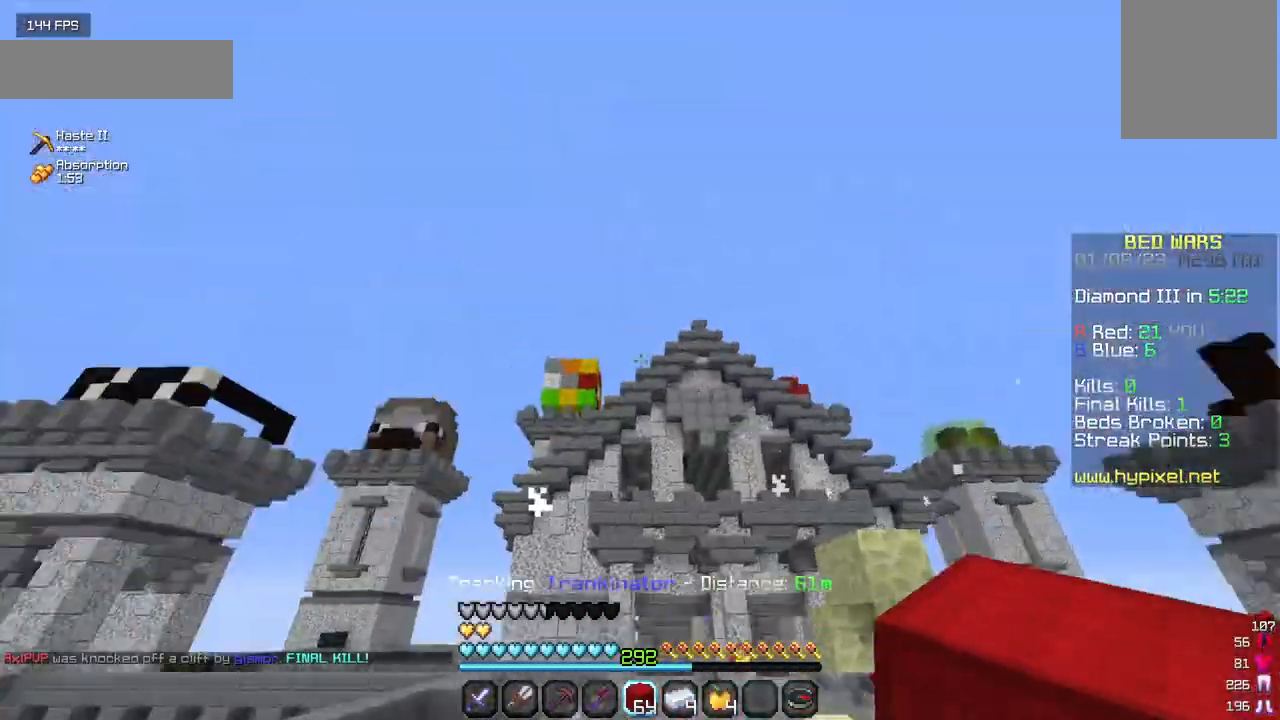
{"keys": [], "mouse": [], "events": []}
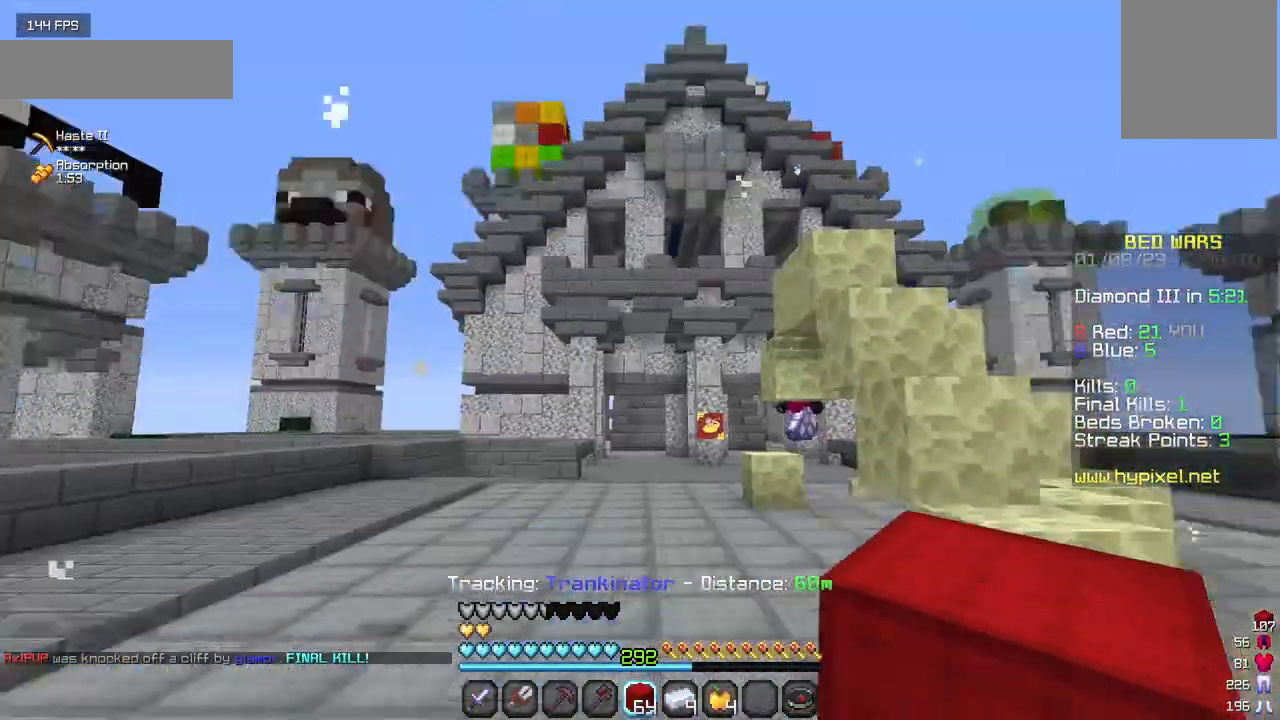
{"keys": ["a", "w"], "mouse": [], "events": [[117, "w", "down"], [234, "a", "down"]]}
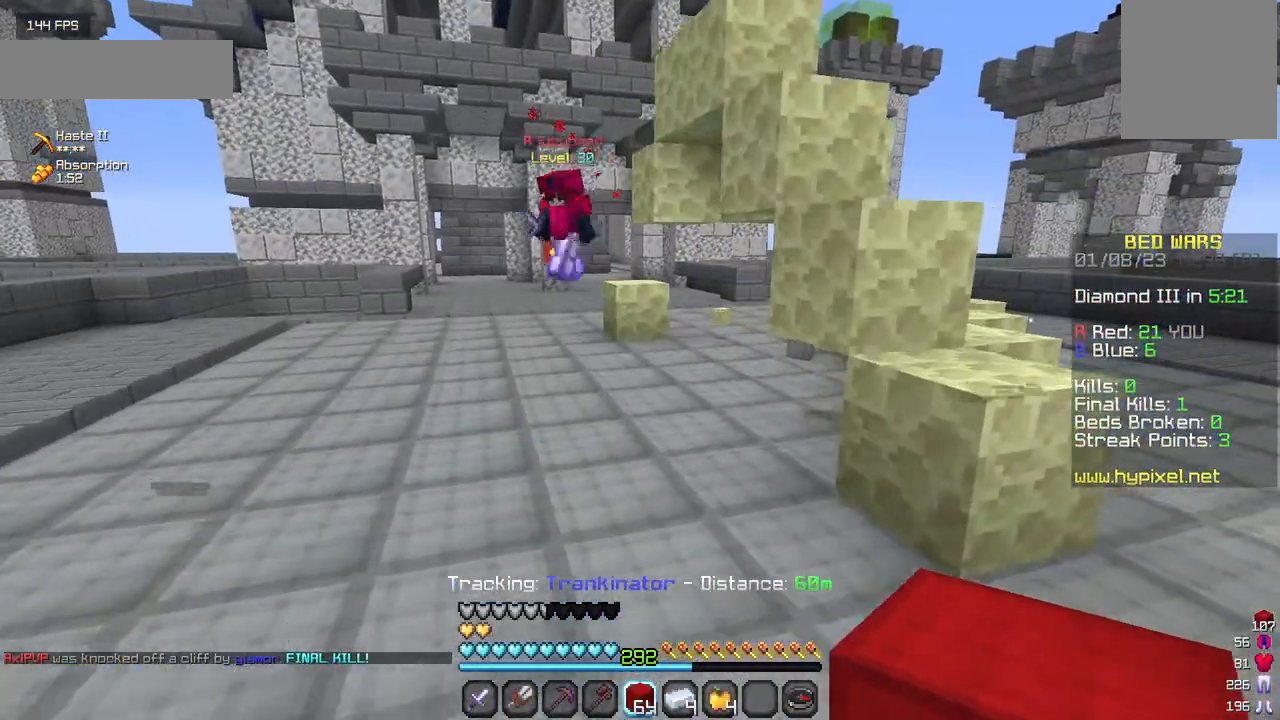
{"keys": ["a", "w"], "mouse": [], "events": []}
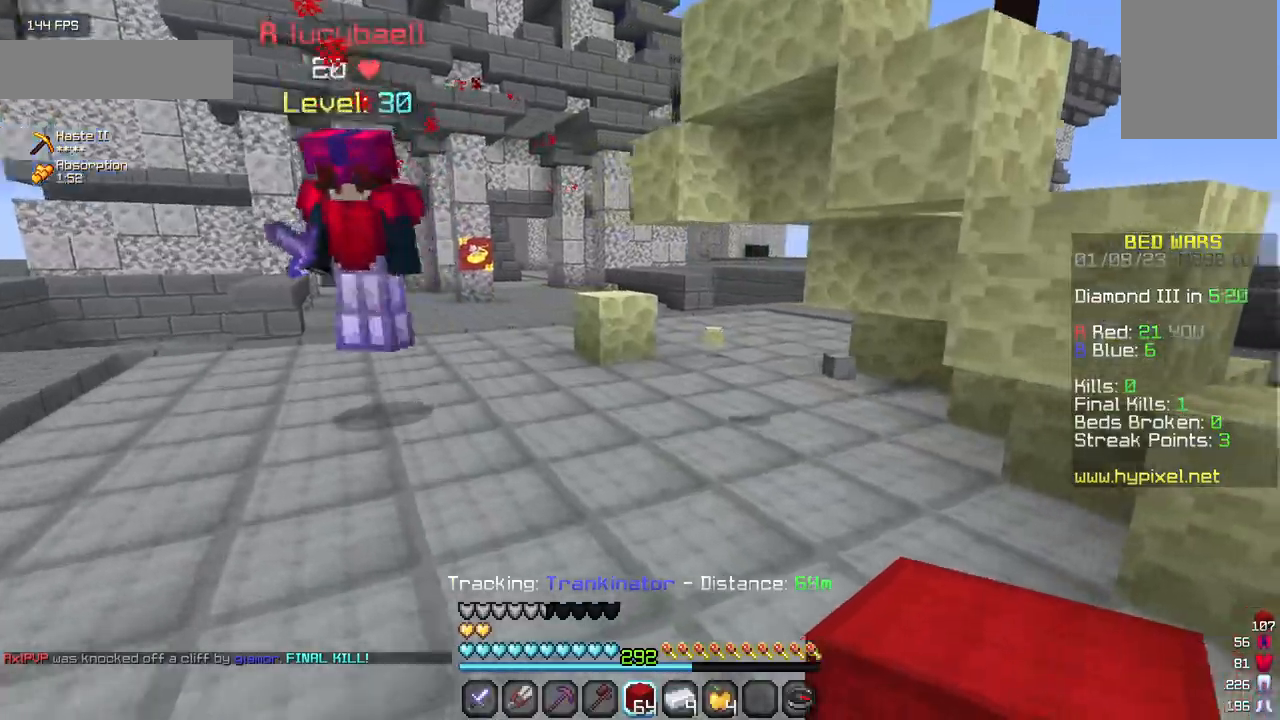
{"keys": ["w"], "mouse": [], "events": [[17, "a", "up"]]}
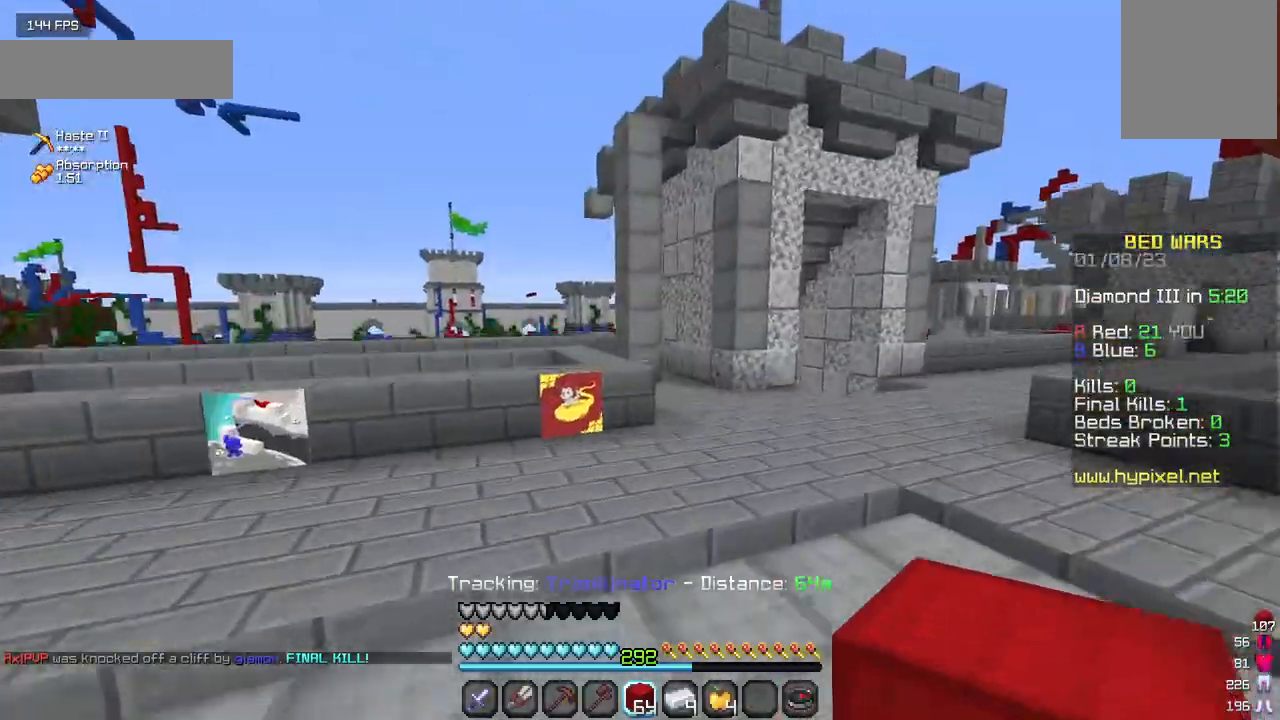
{"keys": ["w"], "mouse": [], "events": []}
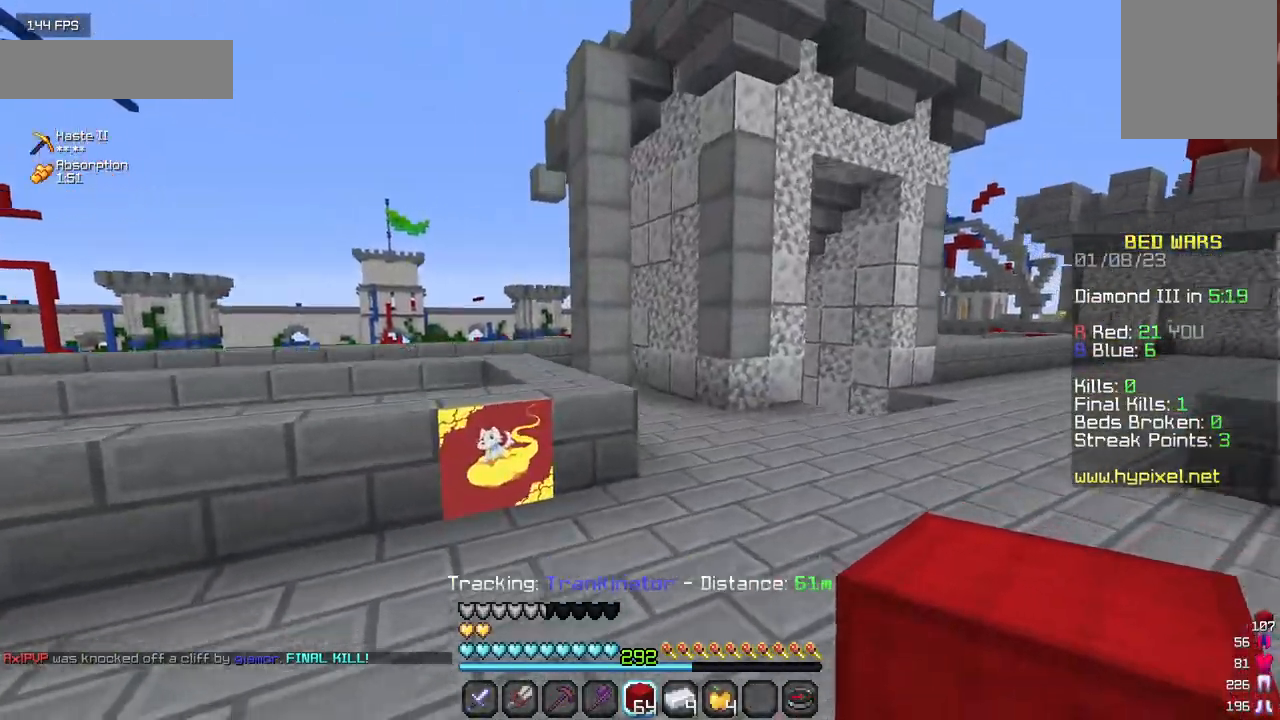
{"keys": ["w"], "mouse": [], "events": []}
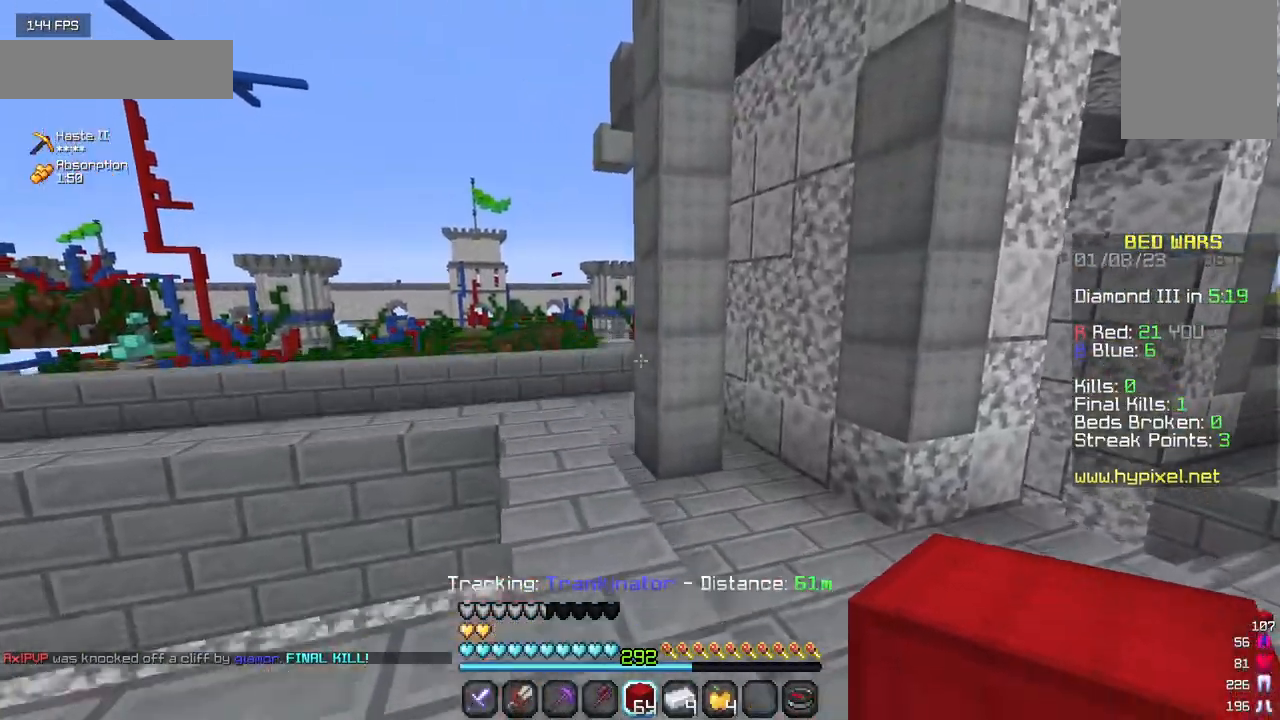
{"keys": ["w"], "mouse": [], "events": []}
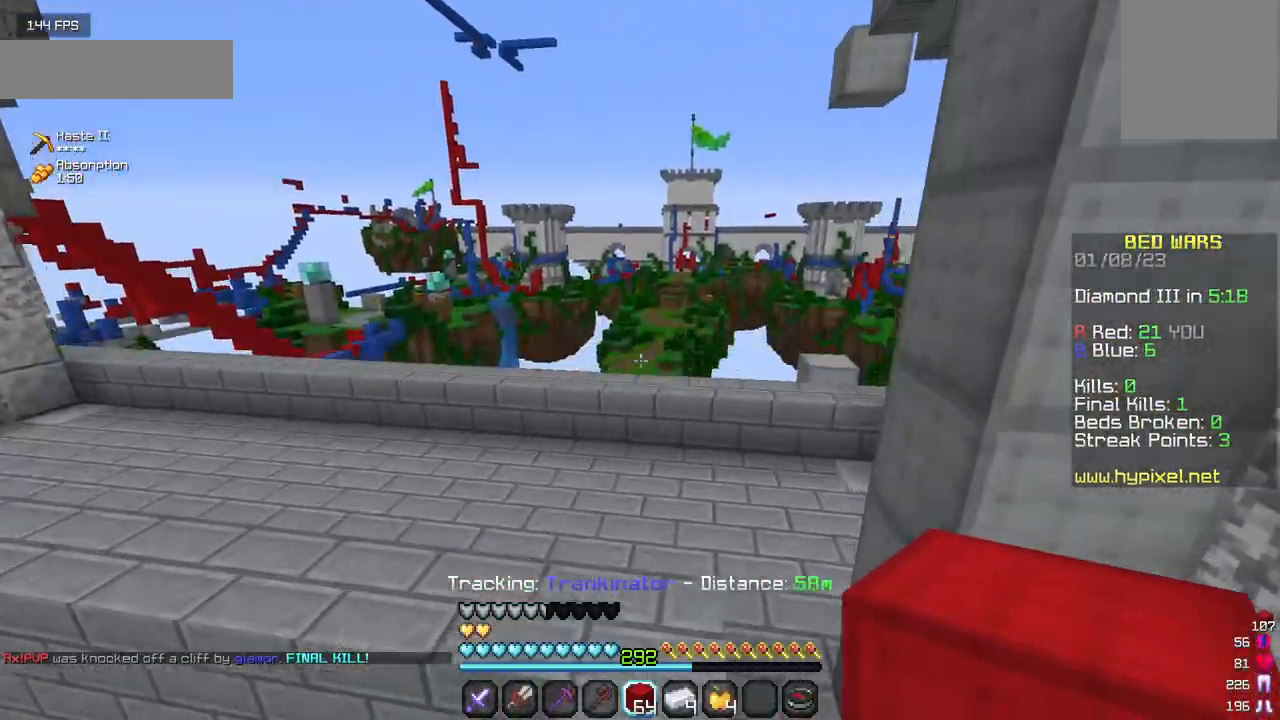
{"keys": ["w"], "mouse": [], "events": []}
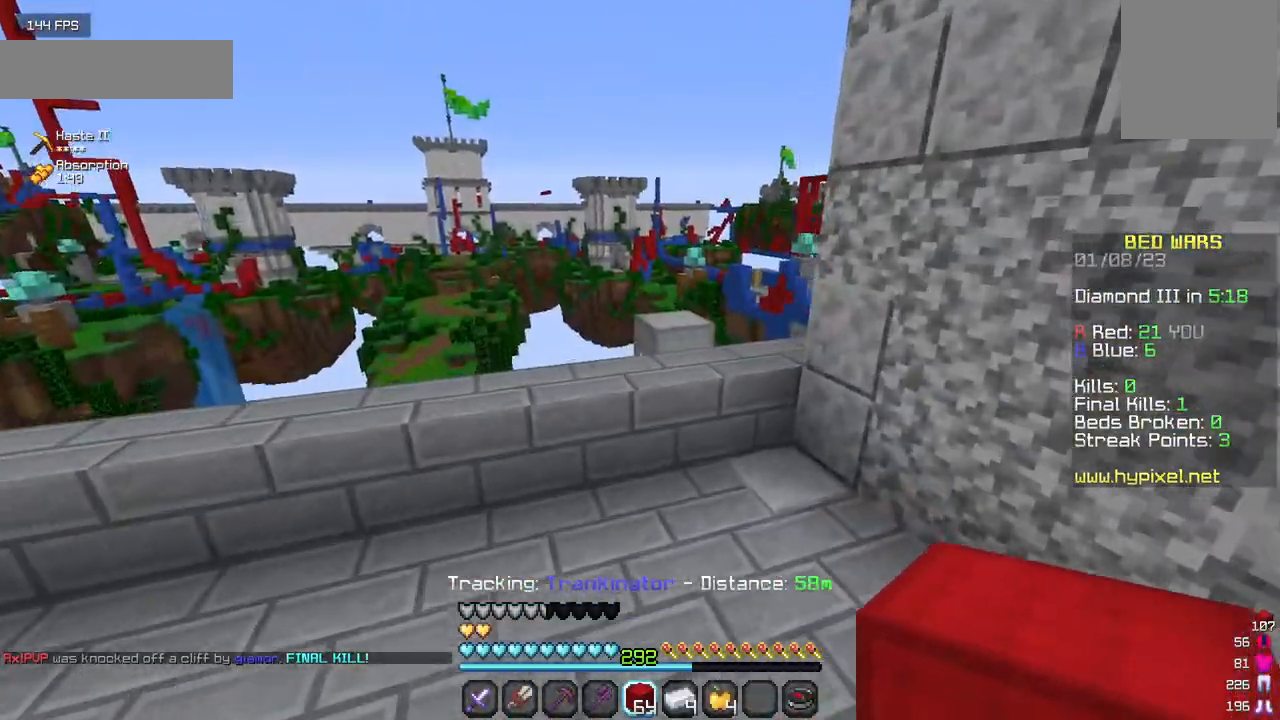
{"keys": ["w"], "mouse": [], "events": []}
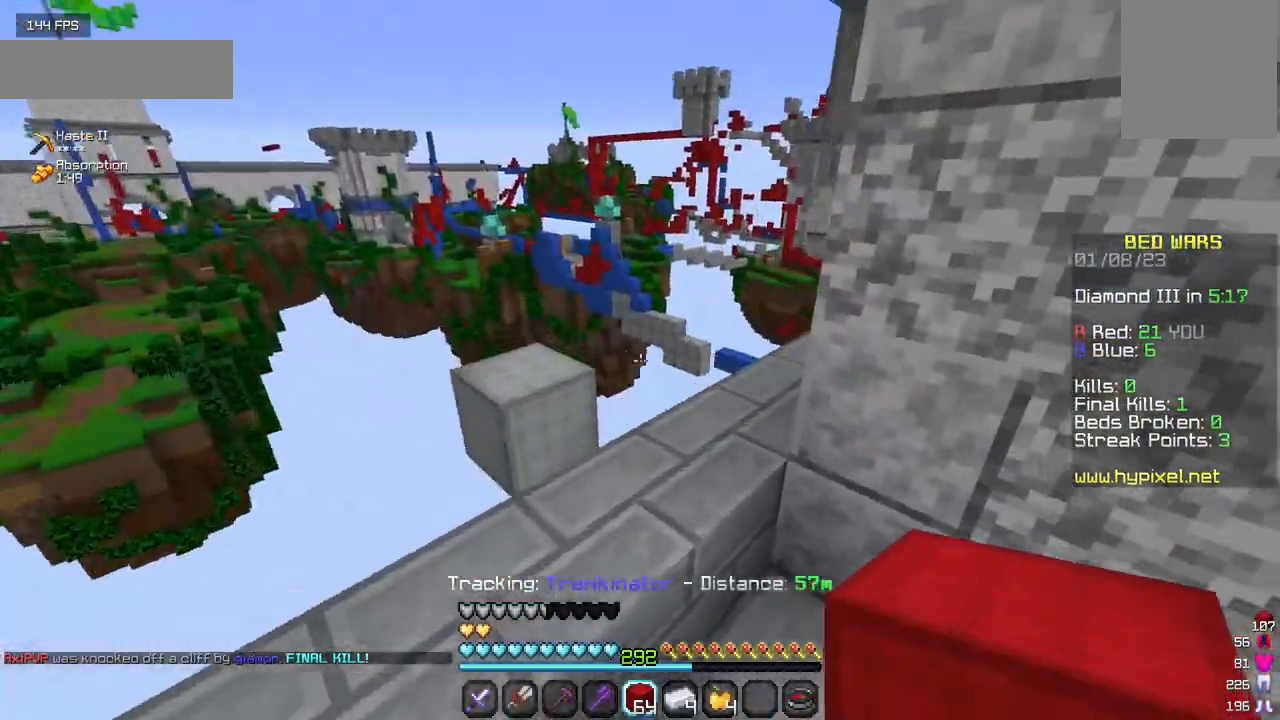
{"keys": [], "mouse": [], "events": [[100, "w", "up"]]}
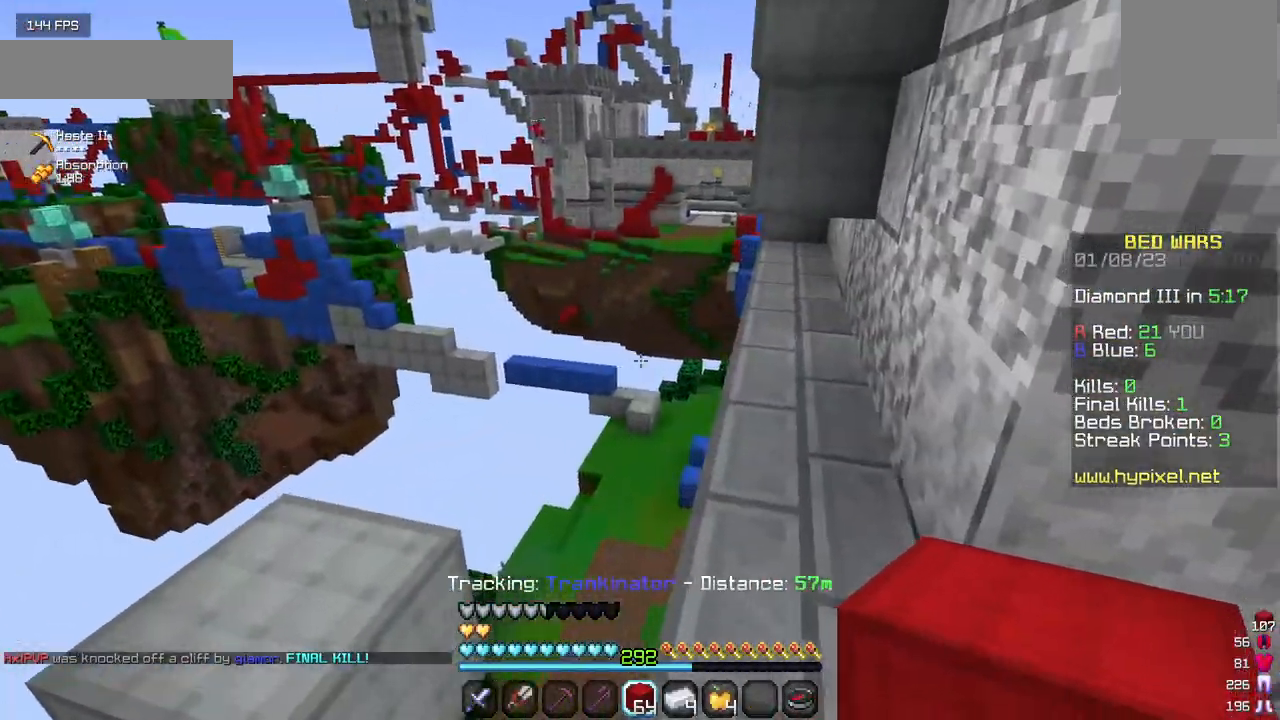
{"keys": ["w"], "mouse": [], "events": [[117, "w", "down"]]}
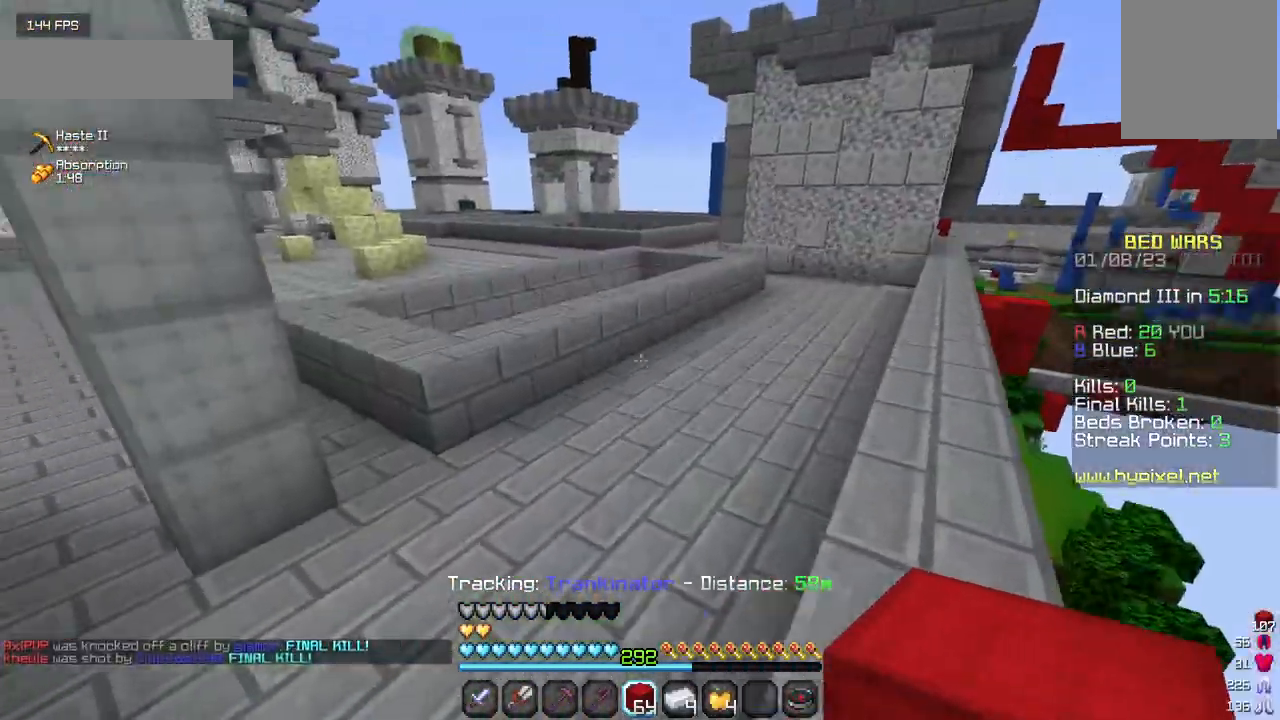
{"keys": ["w"], "mouse": [], "events": []}
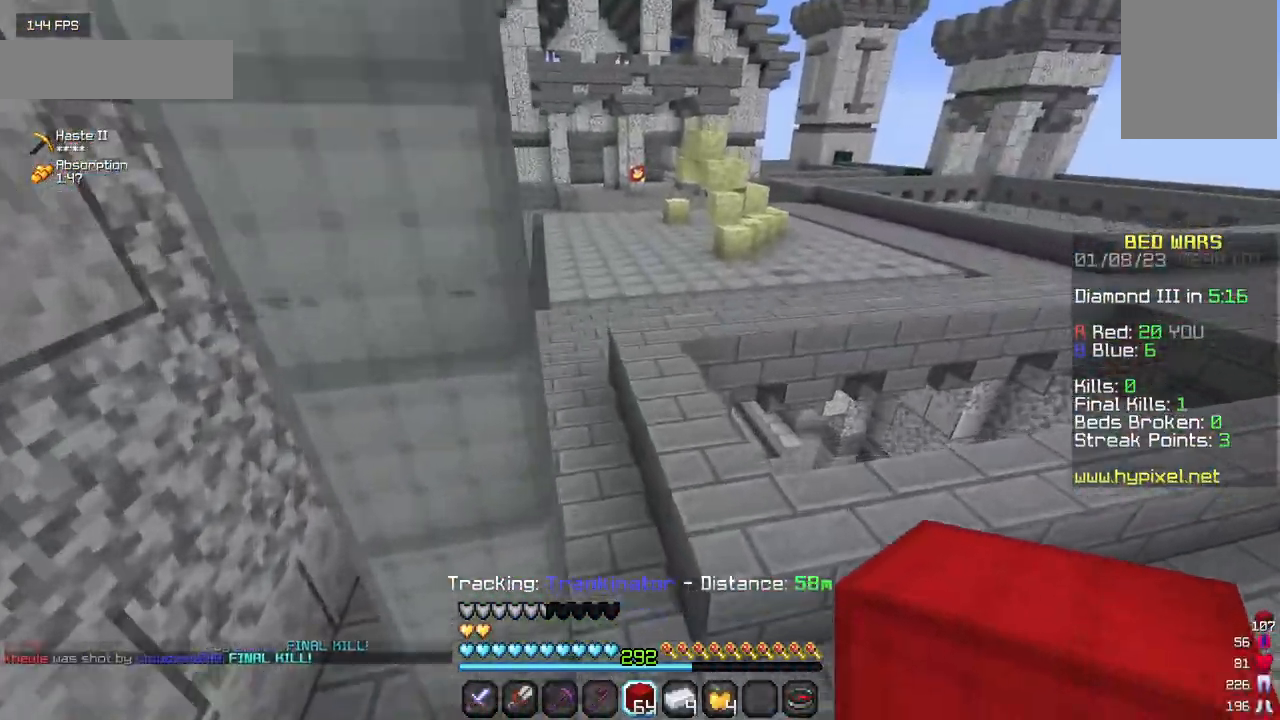
{"keys": ["w"], "mouse": [], "events": []}
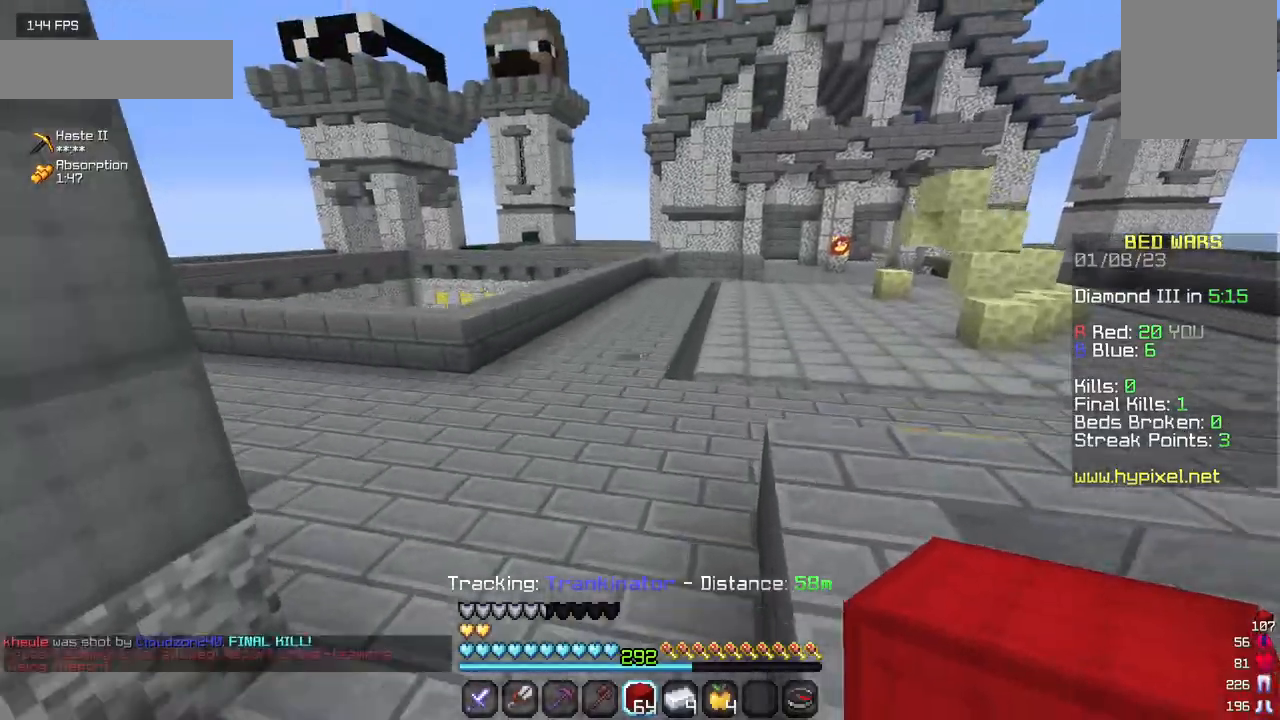
{"keys": ["w"], "mouse": [], "events": []}
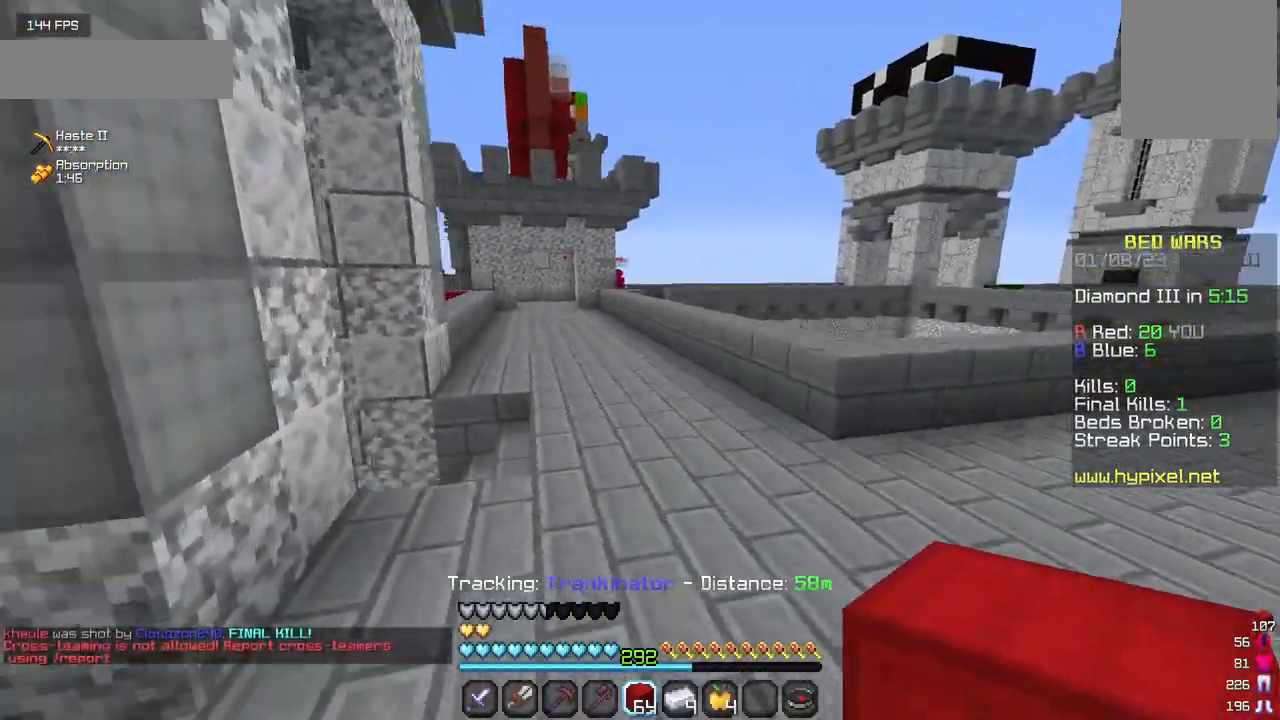
{"keys": ["w"], "mouse": [], "events": []}
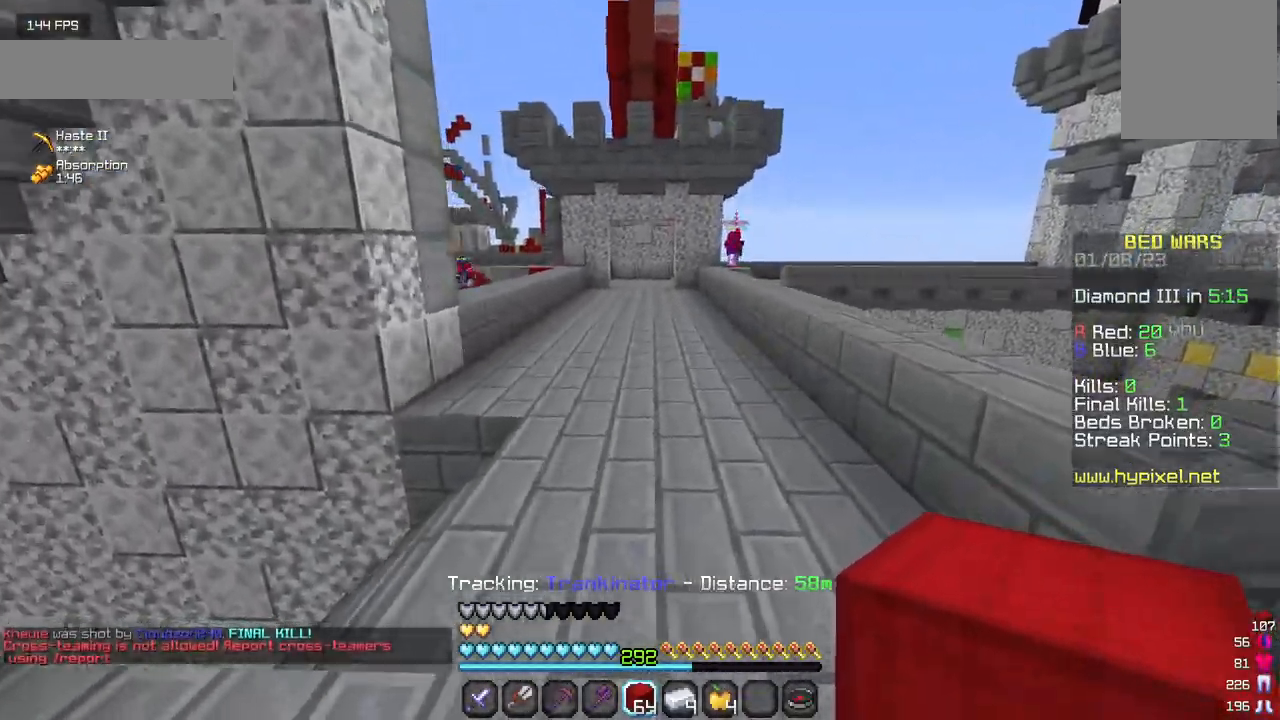
{"keys": ["w"], "mouse": [], "events": [[334, "mouse_right", "down"], [484, "mouse_right", "up"]]}
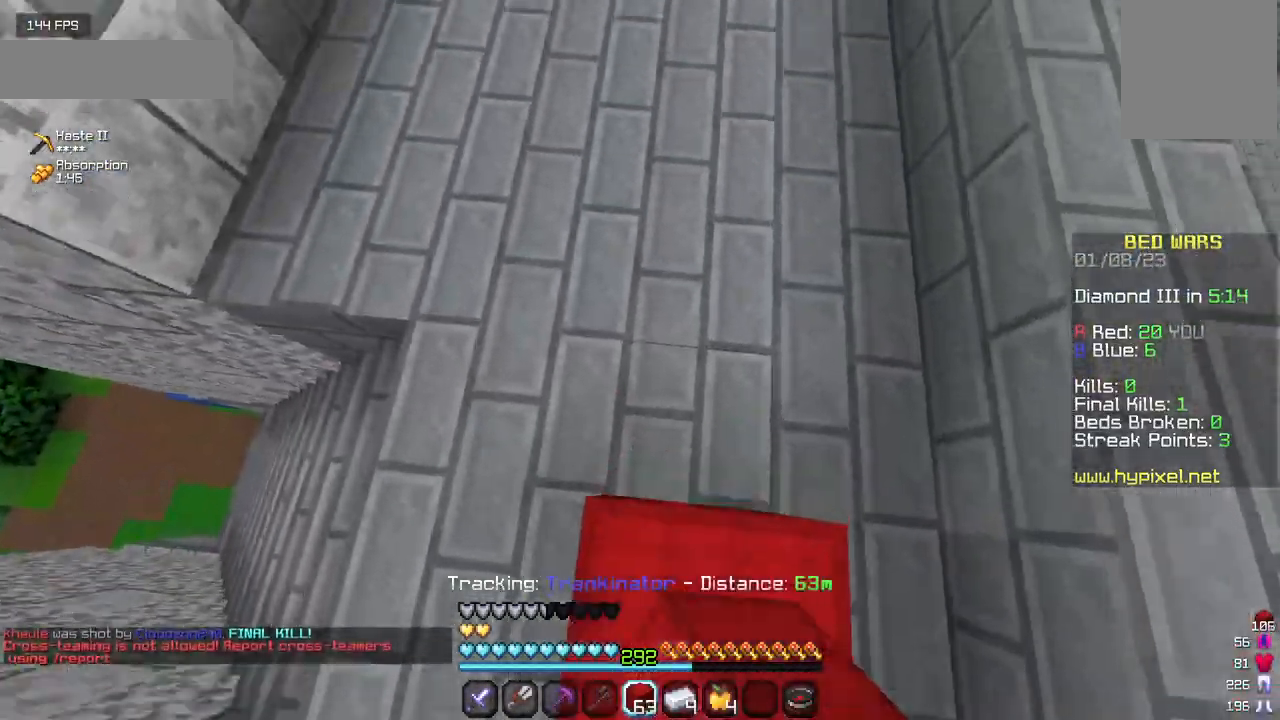
{"keys": ["w"], "mouse": ["right"], "events": [[400, "mouse_right", "down"]]}
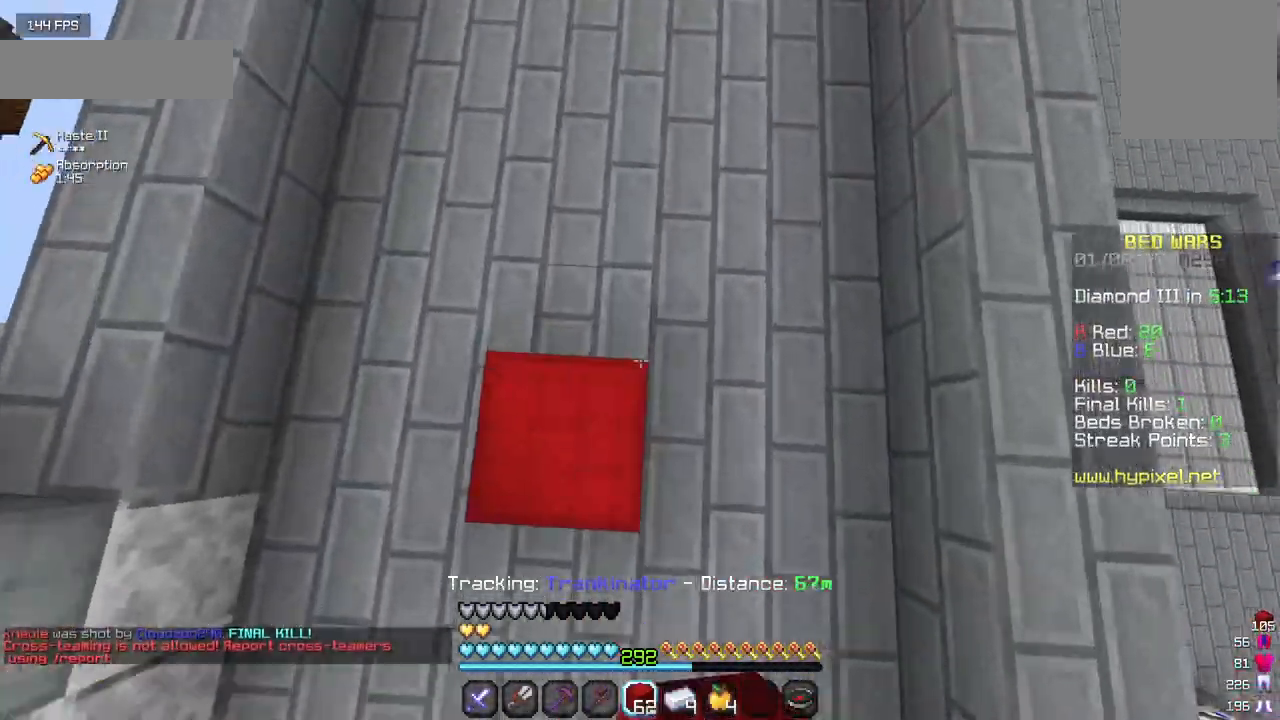
{"keys": ["w"], "mouse": [], "events": [[17, "mouse_right", "up"]]}
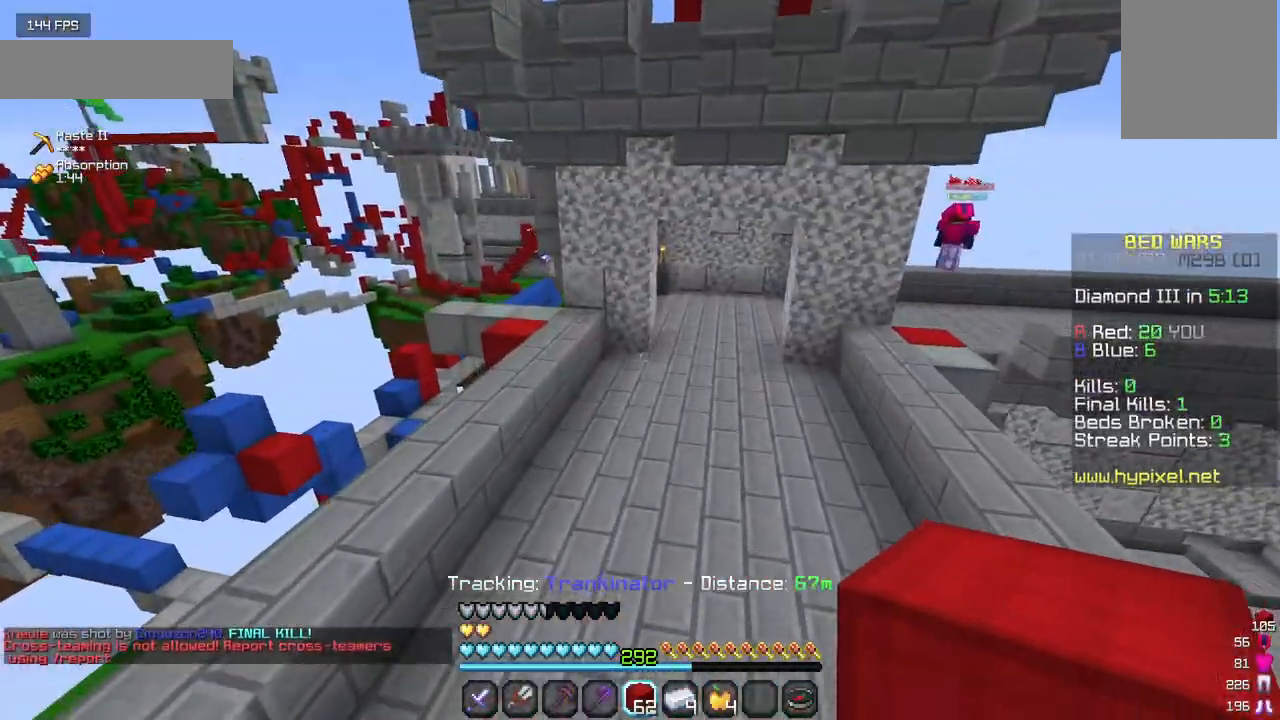
{"keys": ["w"], "mouse": [], "events": []}
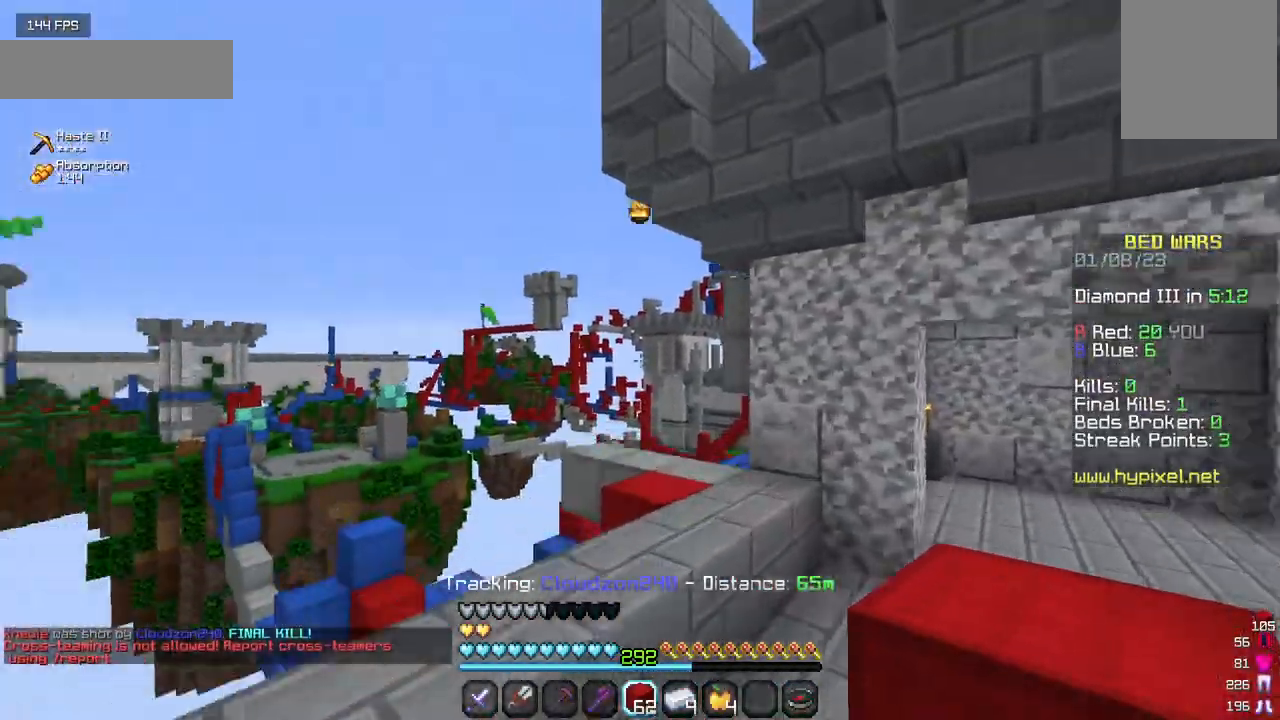
{"keys": ["w"], "mouse": [], "events": [[267, "w", "up"], [434, "w", "down"]]}
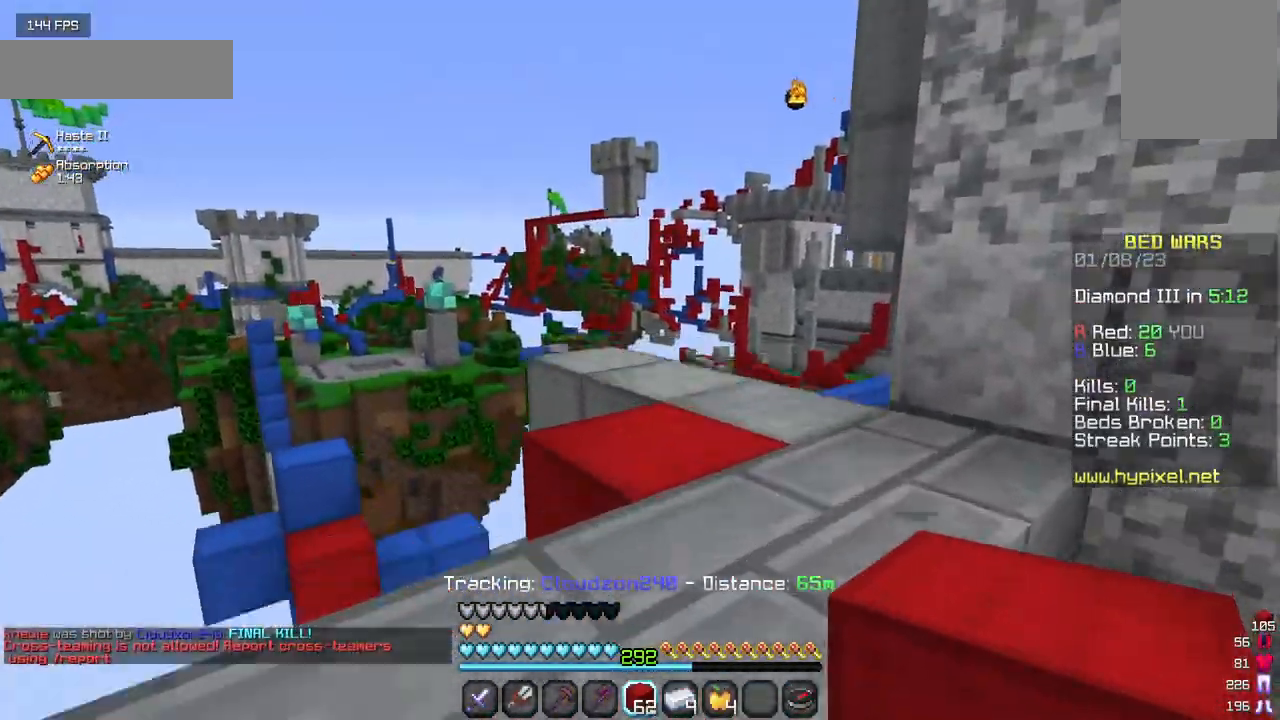
{"keys": ["w"], "mouse": [], "events": []}
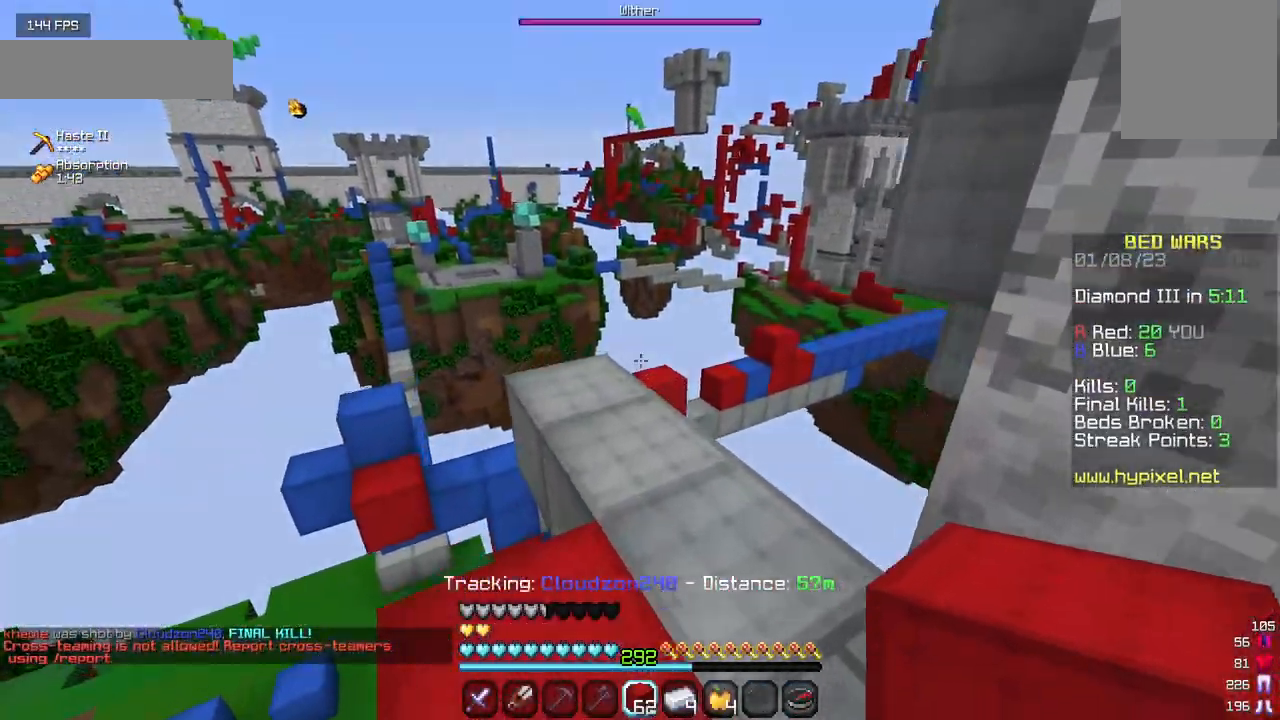
{"keys": ["w"], "mouse": [], "events": []}
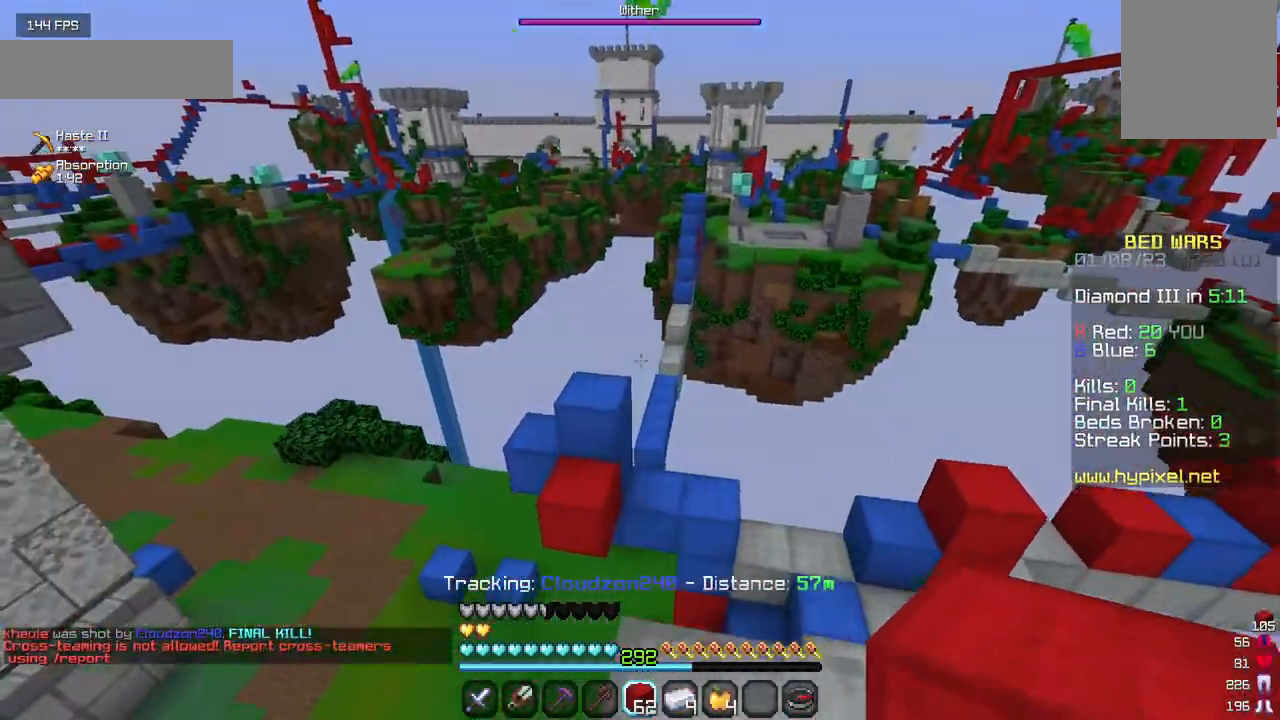
{"keys": ["a", "w"], "mouse": [], "events": [[400, "a", "down"]]}
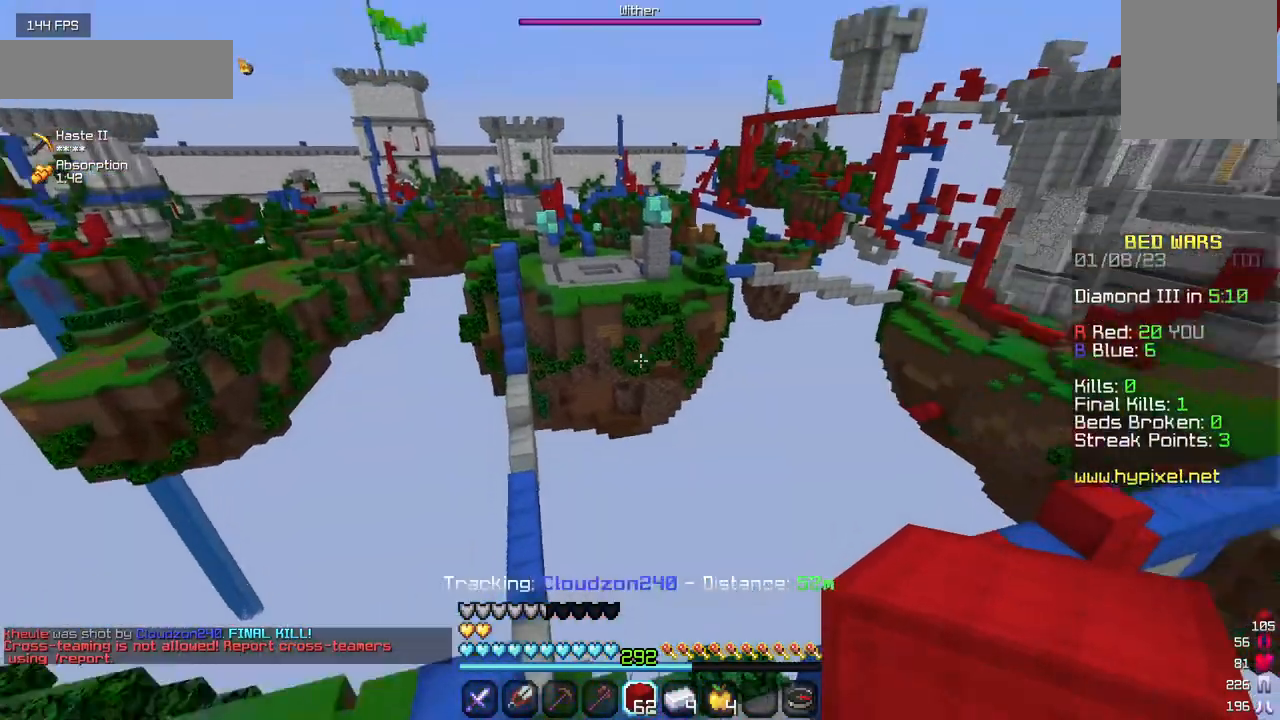
{"keys": [], "mouse": [], "events": [[234, "w", "up"], [400, "a", "up"]]}
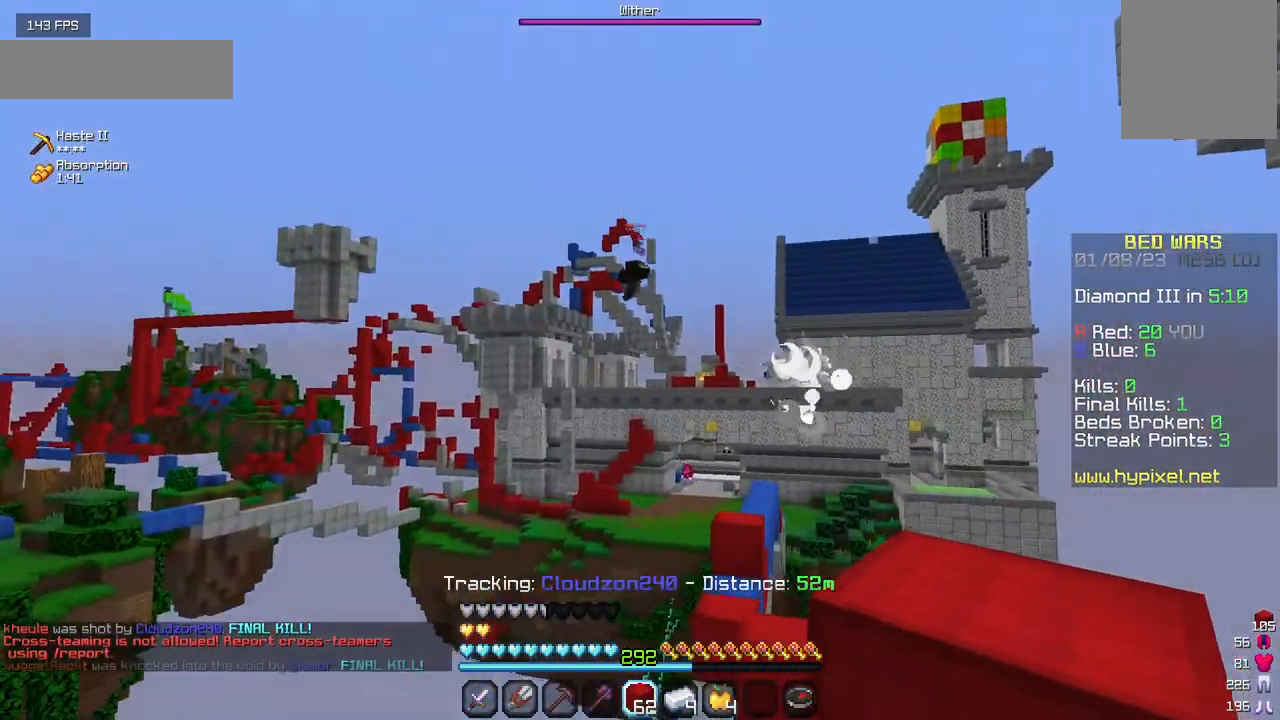
{"keys": [], "mouse": [], "events": []}
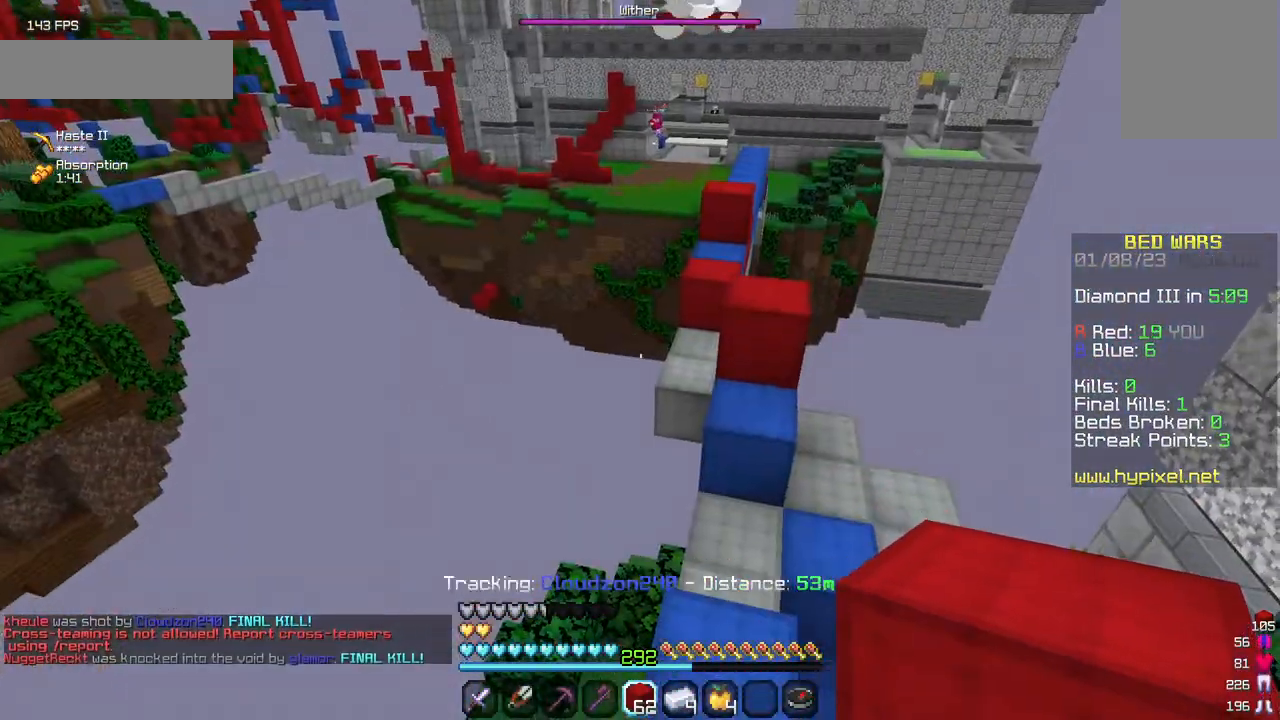
{"keys": ["w"], "mouse": [], "events": [[34, "w", "down"]]}
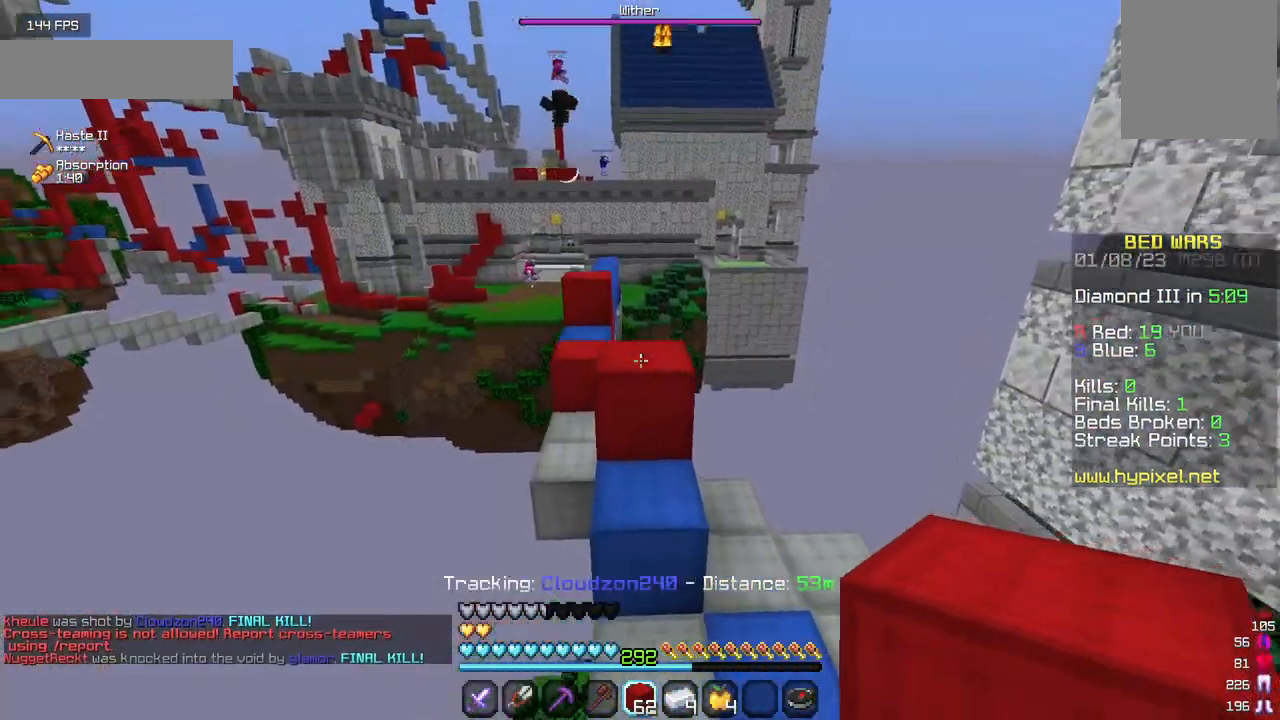
{"keys": ["w"], "mouse": [], "events": []}